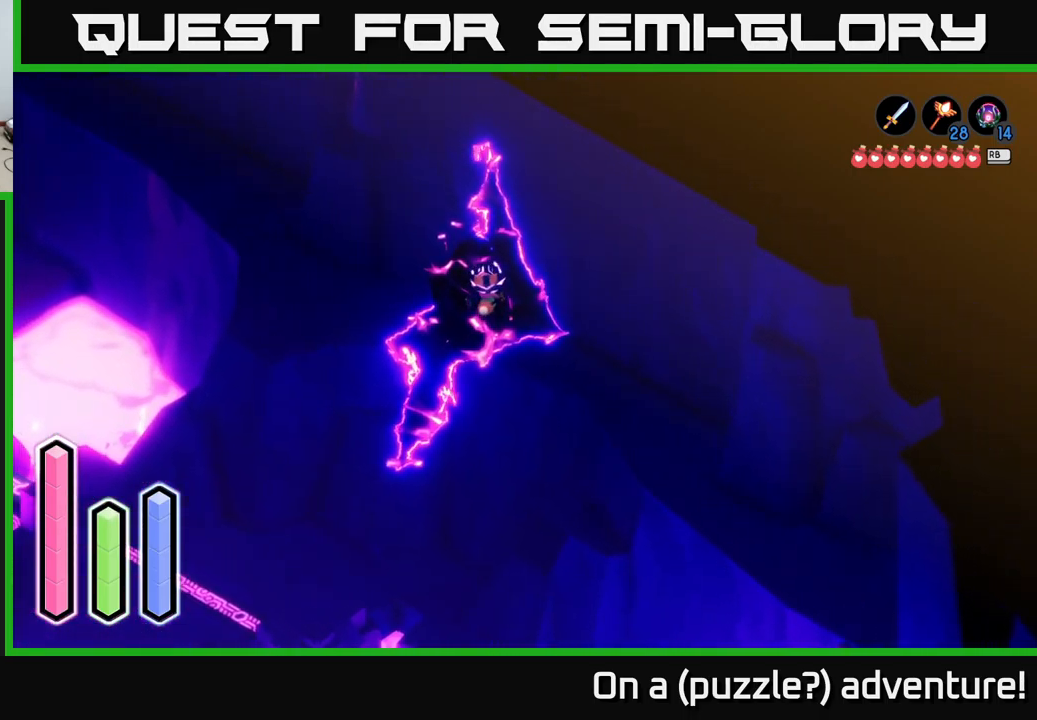
Gameplay with a controller (Xbox layout); each line is a JSON object with the inputs held at the frame after it. "events" lists button and stick changes between this image and that frame as [ms after this image, input, new state], when the widget could be followed in between.
{"buttons": [], "left_stick": "down", "right_stick": "center", "events": [[134, "left_stick", "center"], [200, "A", "up"], [467, "left_stick", "down"]]}
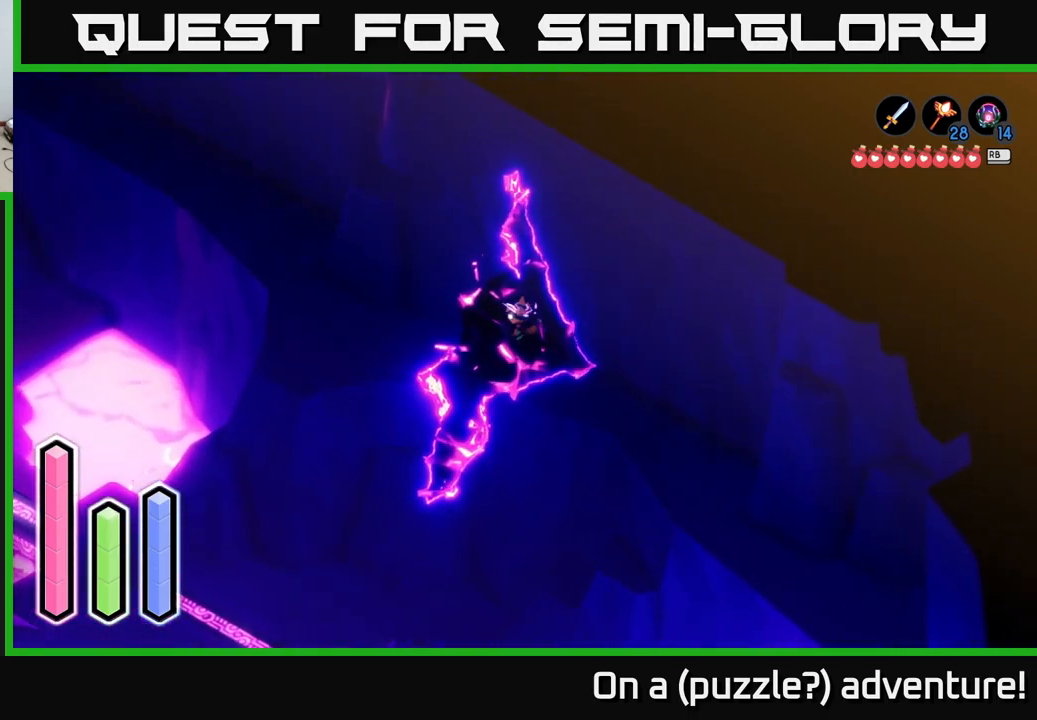
{"buttons": [], "left_stick": "down-right", "right_stick": "center", "events": [[134, "left_stick", "down-right"]]}
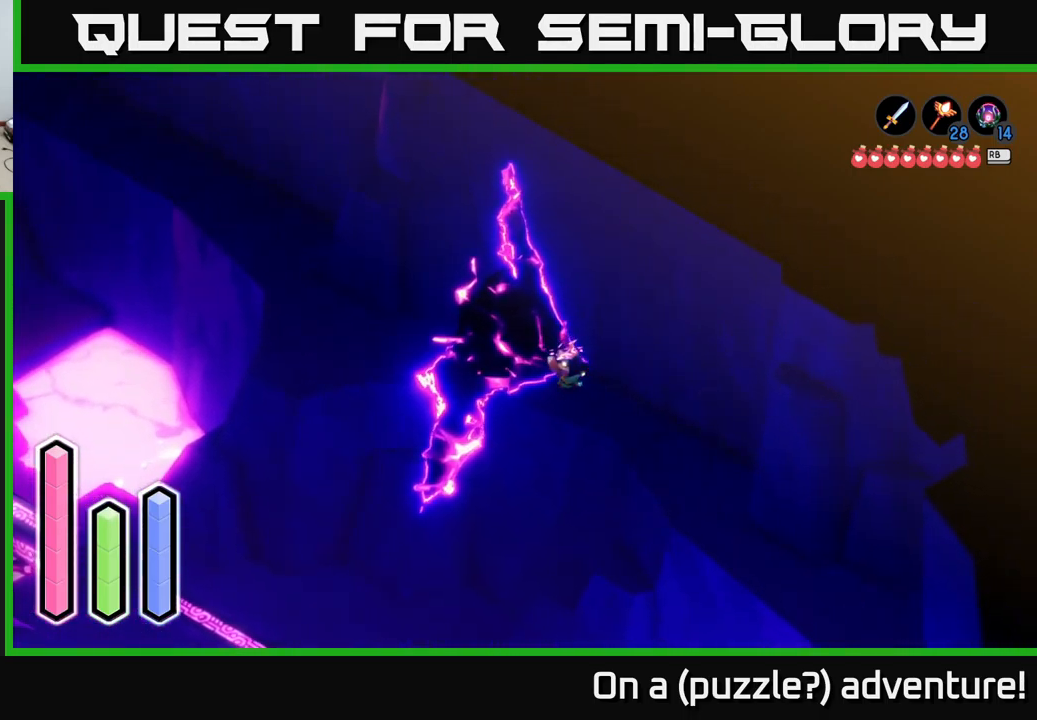
{"buttons": ["A"], "left_stick": "down", "right_stick": "center", "events": [[34, "A", "down"], [284, "left_stick", "down"]]}
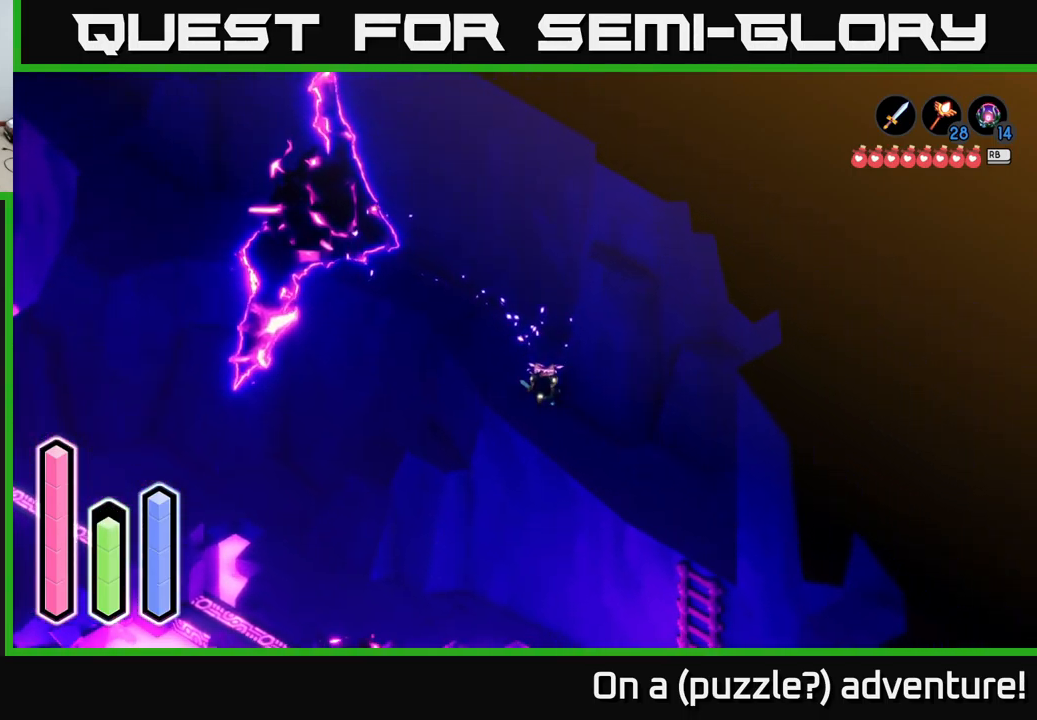
{"buttons": ["A"], "left_stick": "down-right", "right_stick": "center", "events": [[201, "left_stick", "down-right"]]}
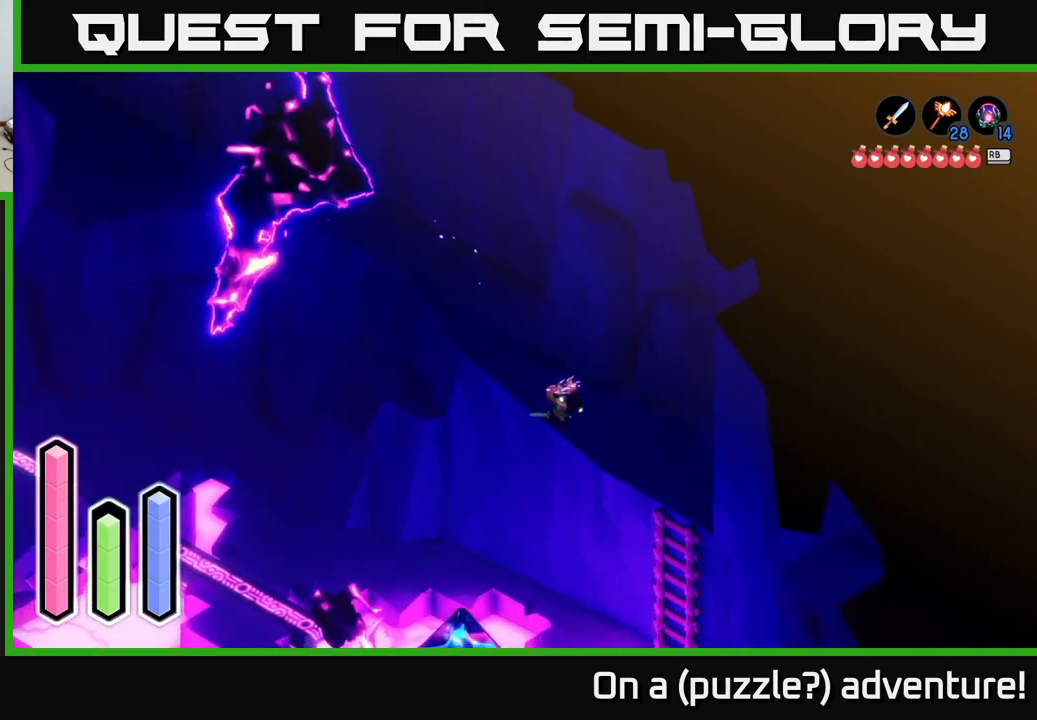
{"buttons": ["A"], "left_stick": "down-right", "right_stick": "center", "events": []}
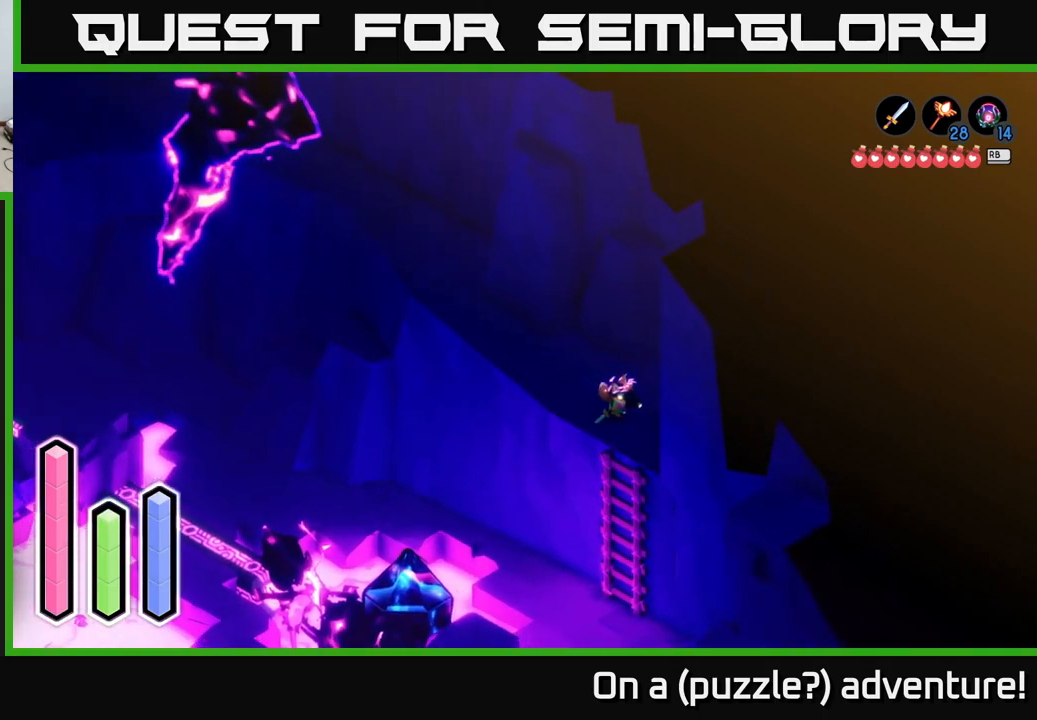
{"buttons": [], "left_stick": "down-left", "right_stick": "center", "events": [[133, "left_stick", "down"], [250, "left_stick", "down-left"], [466, "A", "up"]]}
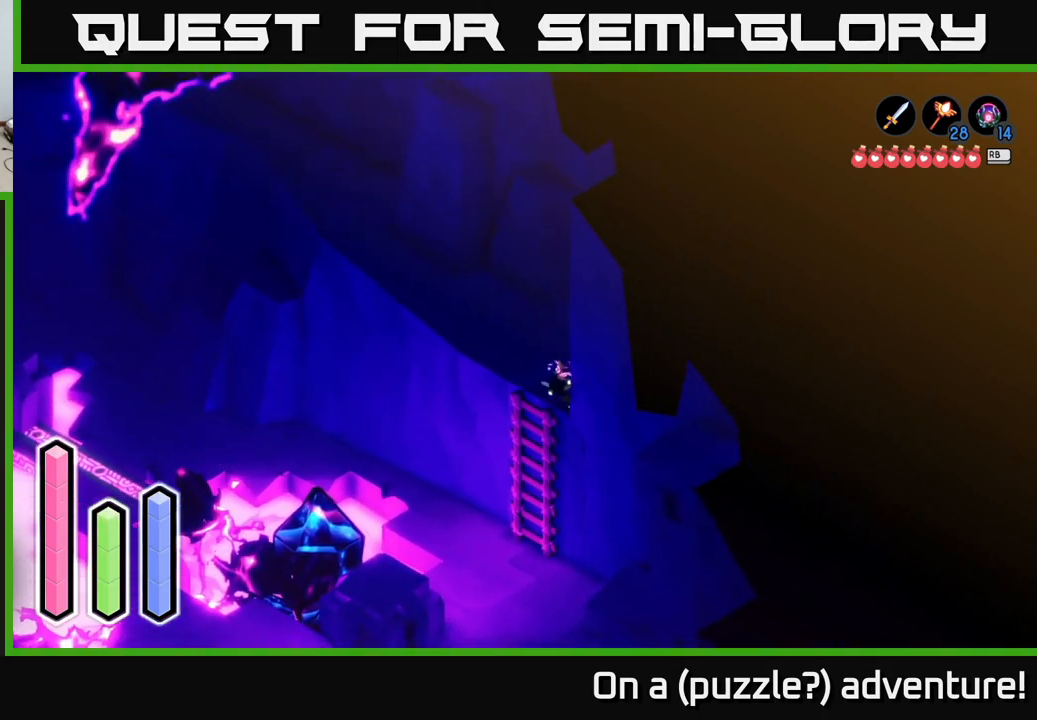
{"buttons": [], "left_stick": "center", "right_stick": "center", "events": [[83, "left_stick", "center"], [333, "left_stick", "up-left"], [483, "left_stick", "center"]]}
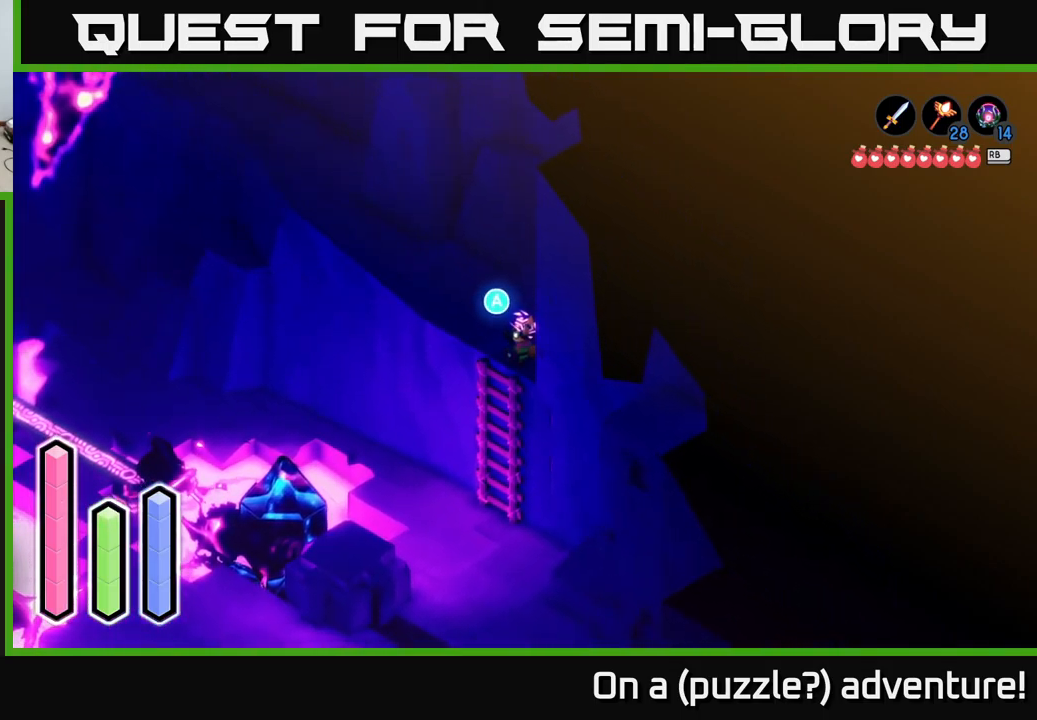
{"buttons": ["A"], "left_stick": "down", "right_stick": "center", "events": [[100, "A", "down"], [266, "left_stick", "down"]]}
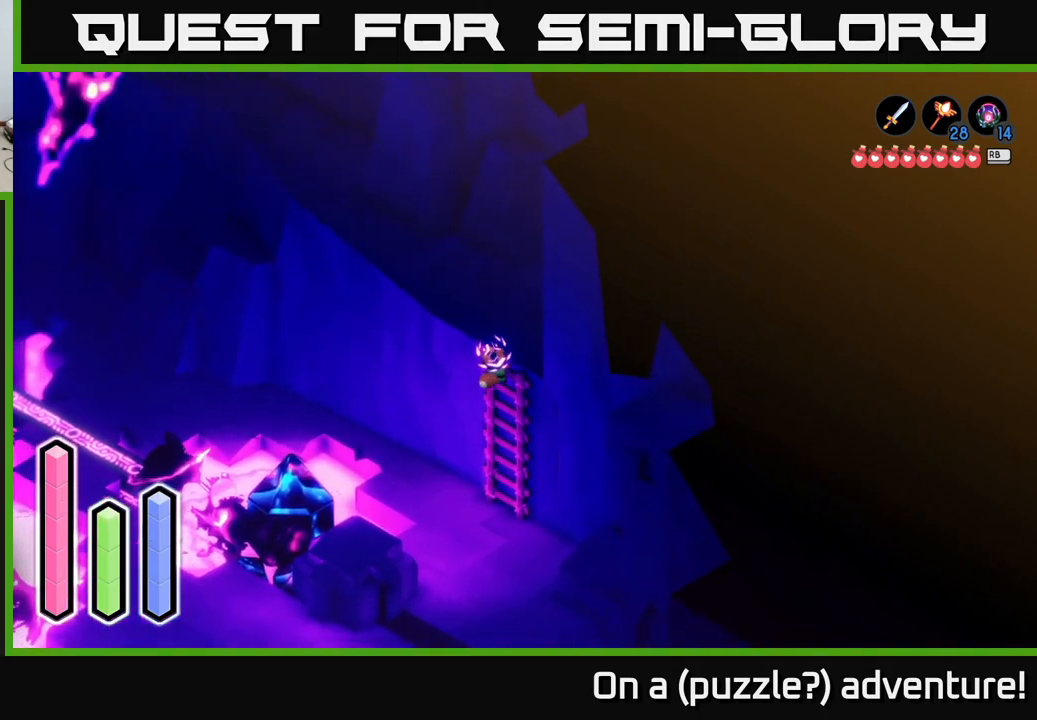
{"buttons": ["A"], "left_stick": "down", "right_stick": "center", "events": []}
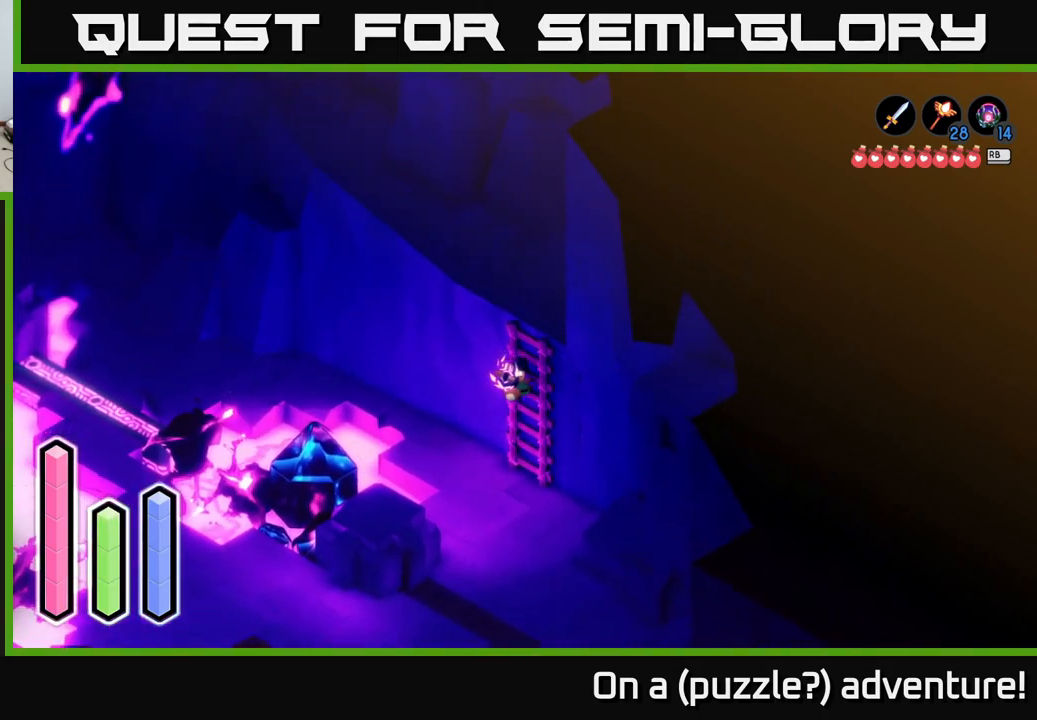
{"buttons": [], "left_stick": "down", "right_stick": "center", "events": [[416, "A", "up"]]}
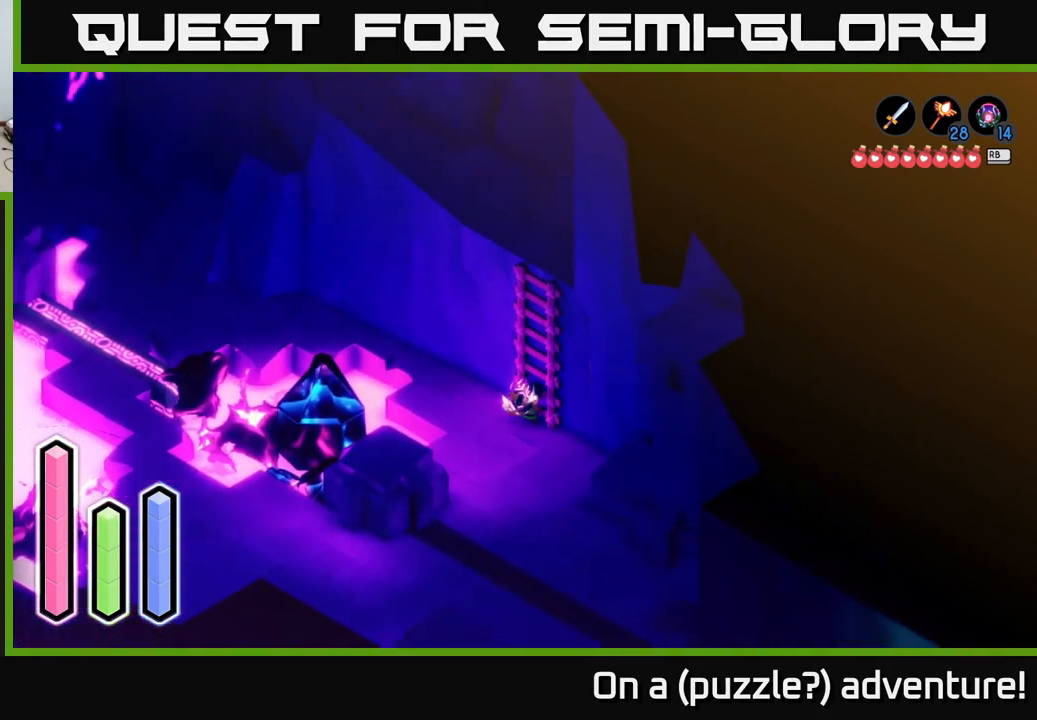
{"buttons": ["A"], "left_stick": "down-right", "right_stick": "center", "events": [[400, "A", "down"], [400, "left_stick", "down-right"]]}
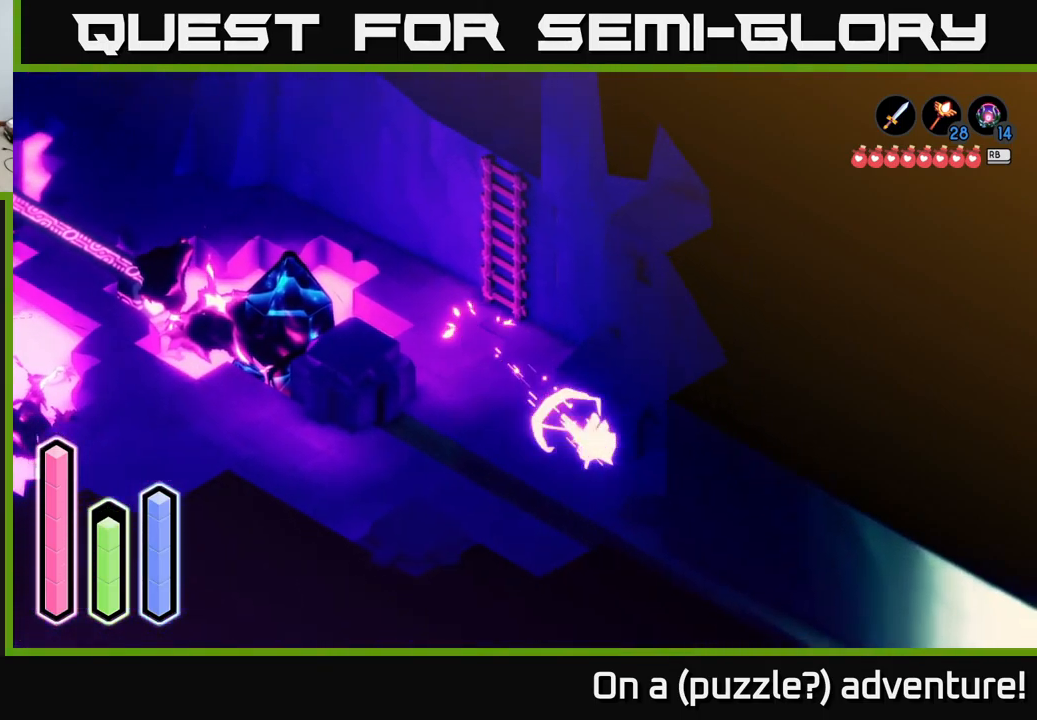
{"buttons": ["A"], "left_stick": "down", "right_stick": "center", "events": [[233, "left_stick", "down"]]}
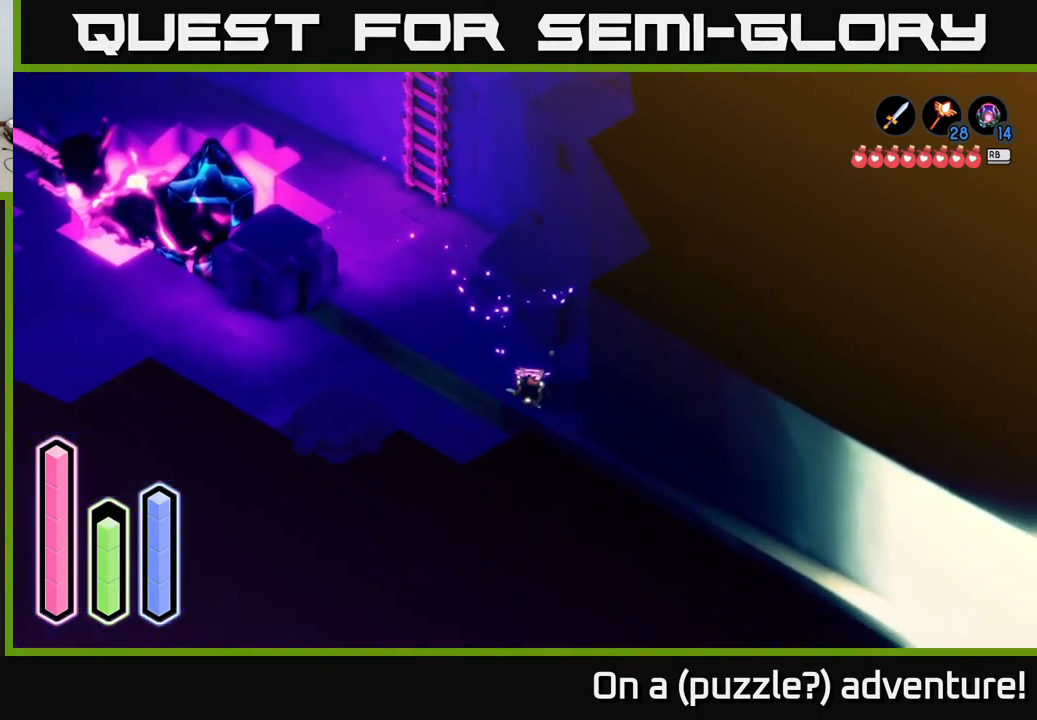
{"buttons": ["A"], "left_stick": "down-right", "right_stick": "center", "events": [[166, "left_stick", "down-right"]]}
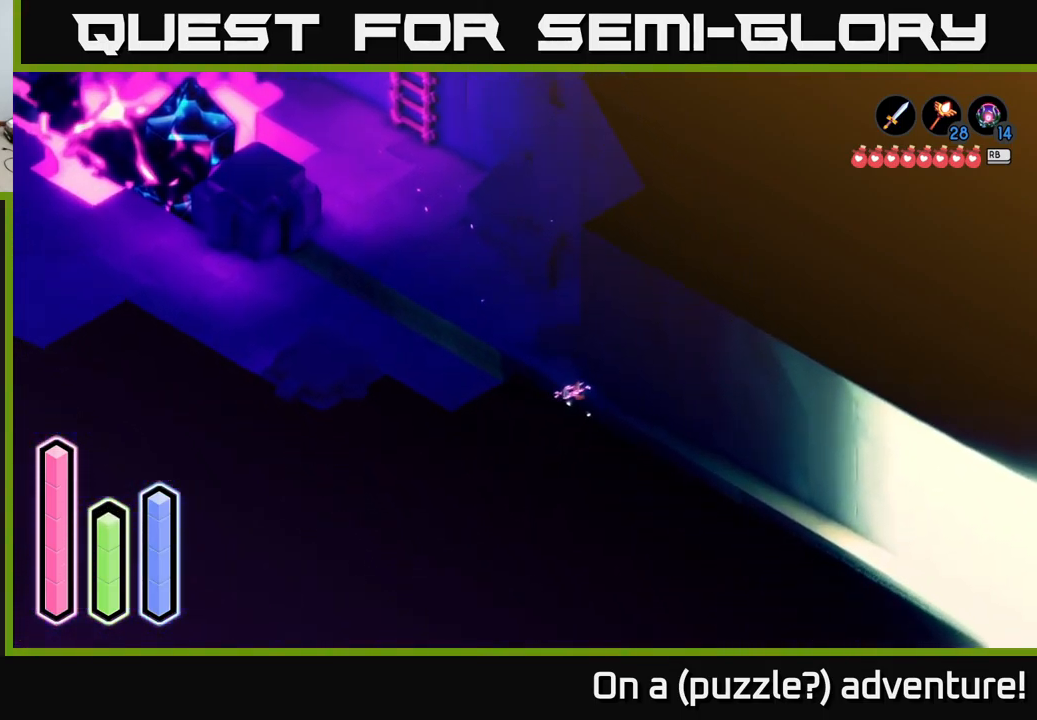
{"buttons": ["A"], "left_stick": "down-right", "right_stick": "center", "events": []}
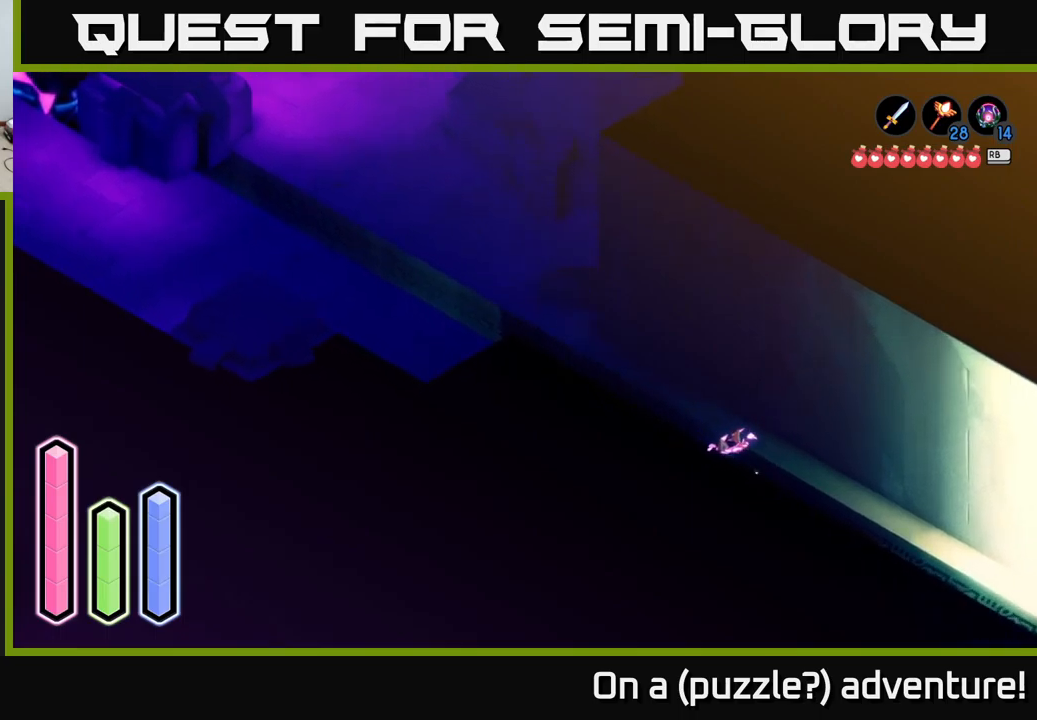
{"buttons": ["A"], "left_stick": "down-right", "right_stick": "center", "events": [[233, "A", "up"], [317, "A", "down"]]}
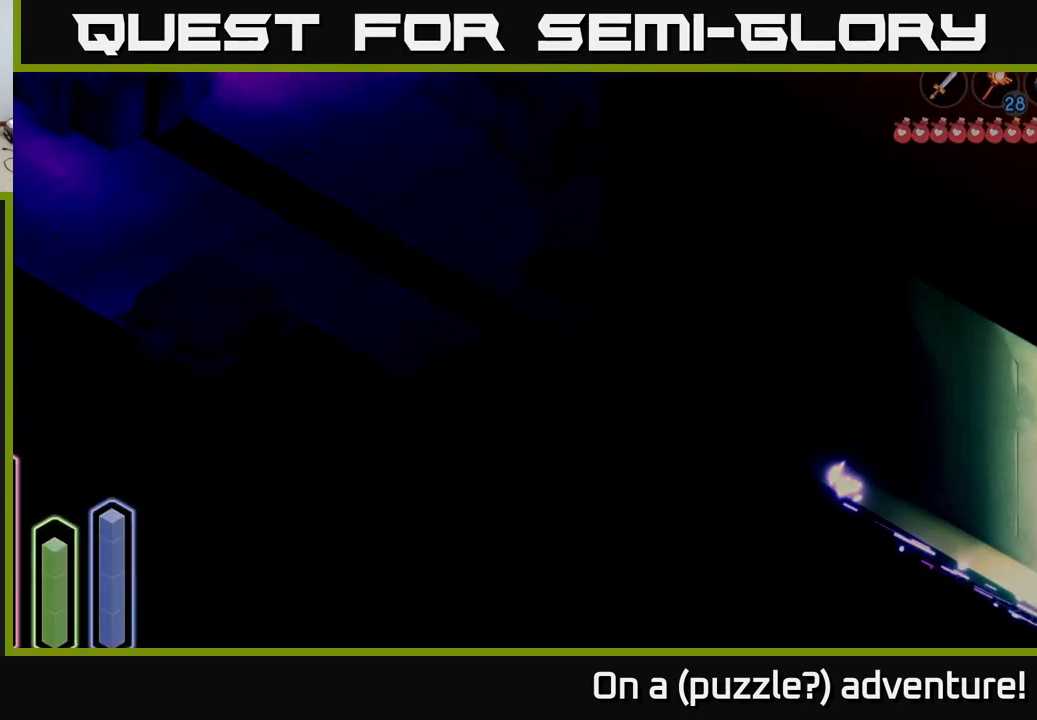
{"buttons": ["A"], "left_stick": "center", "right_stick": "center", "events": [[450, "left_stick", "center"]]}
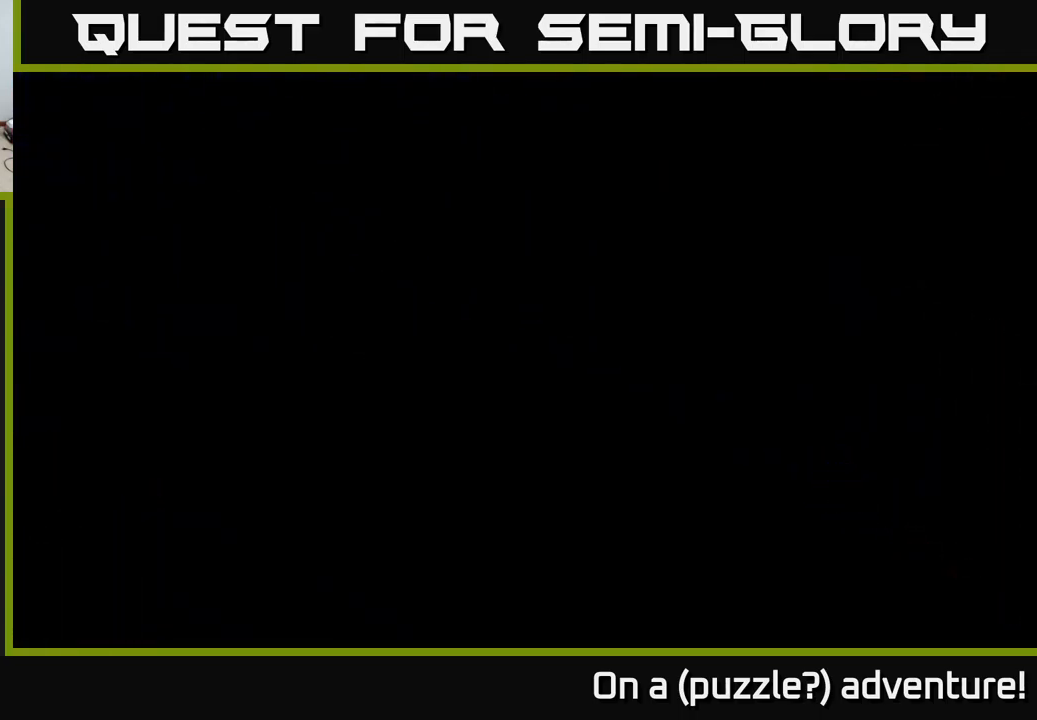
{"buttons": [], "left_stick": "down-right", "right_stick": "center", "events": [[33, "A", "up"], [83, "left_stick", "down-right"], [200, "A", "down"], [500, "A", "up"]]}
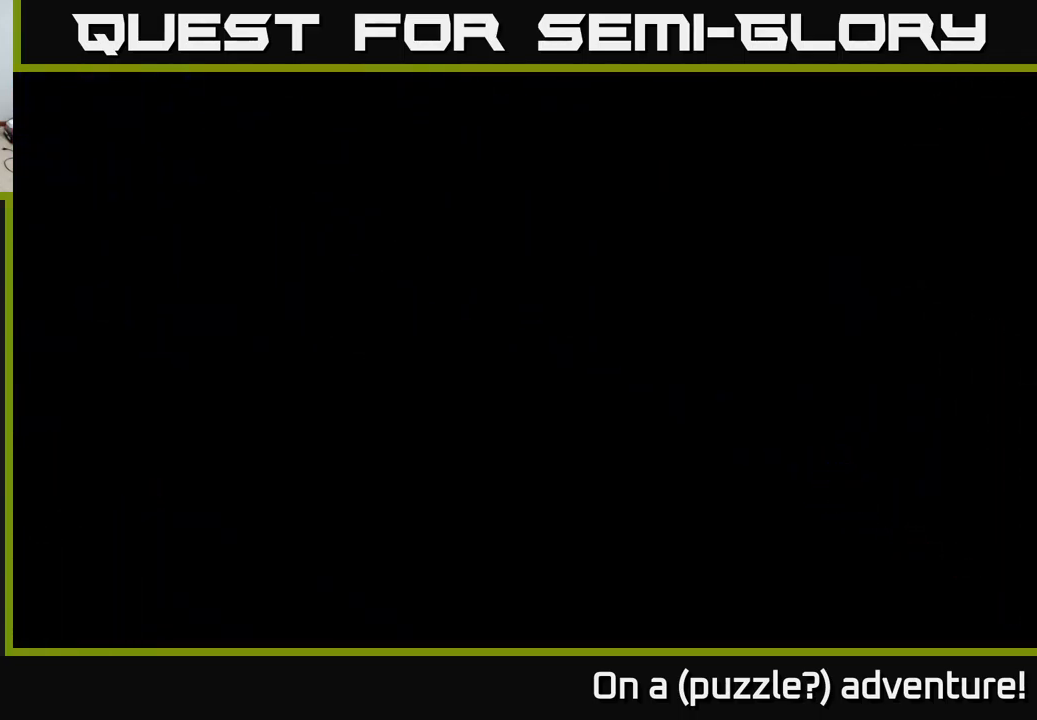
{"buttons": [], "left_stick": "down-right", "right_stick": "center", "events": []}
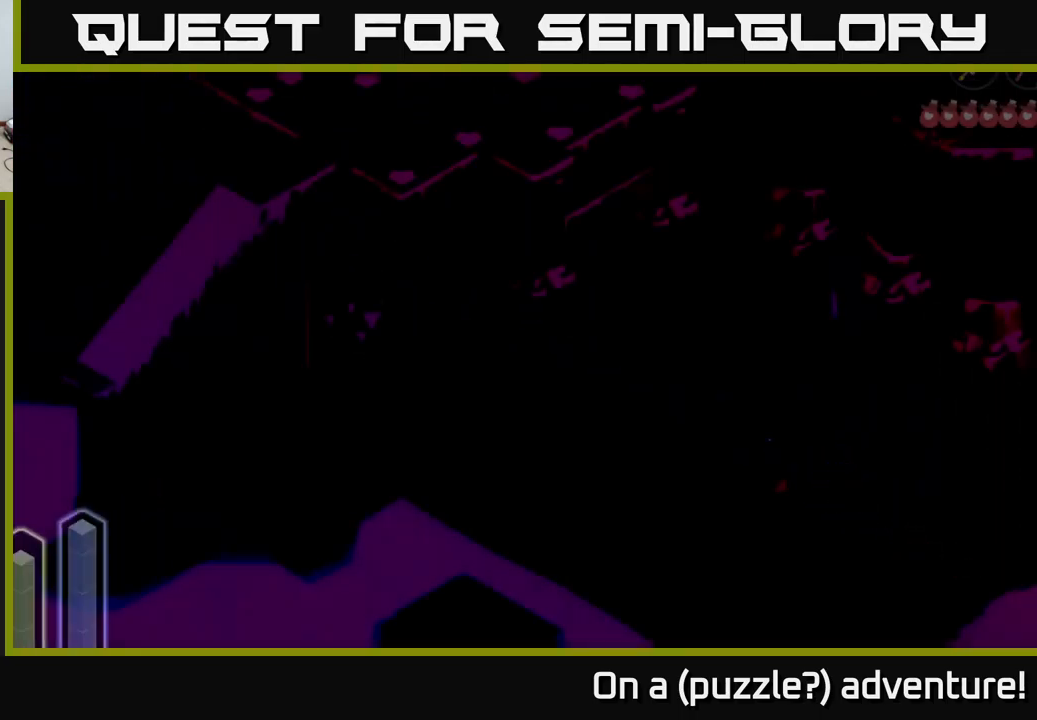
{"buttons": [], "left_stick": "down-right", "right_stick": "center", "events": [[383, "left_stick", "right"], [483, "left_stick", "down-right"]]}
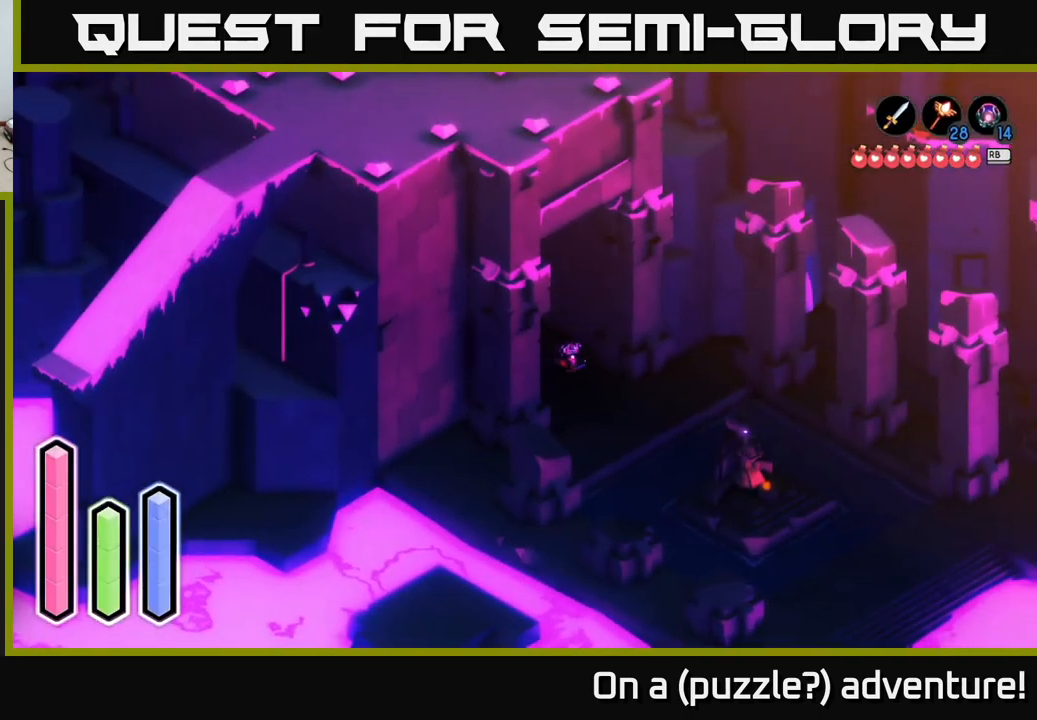
{"buttons": ["A"], "left_stick": "down-right", "right_stick": "center", "events": [[100, "A", "down"]]}
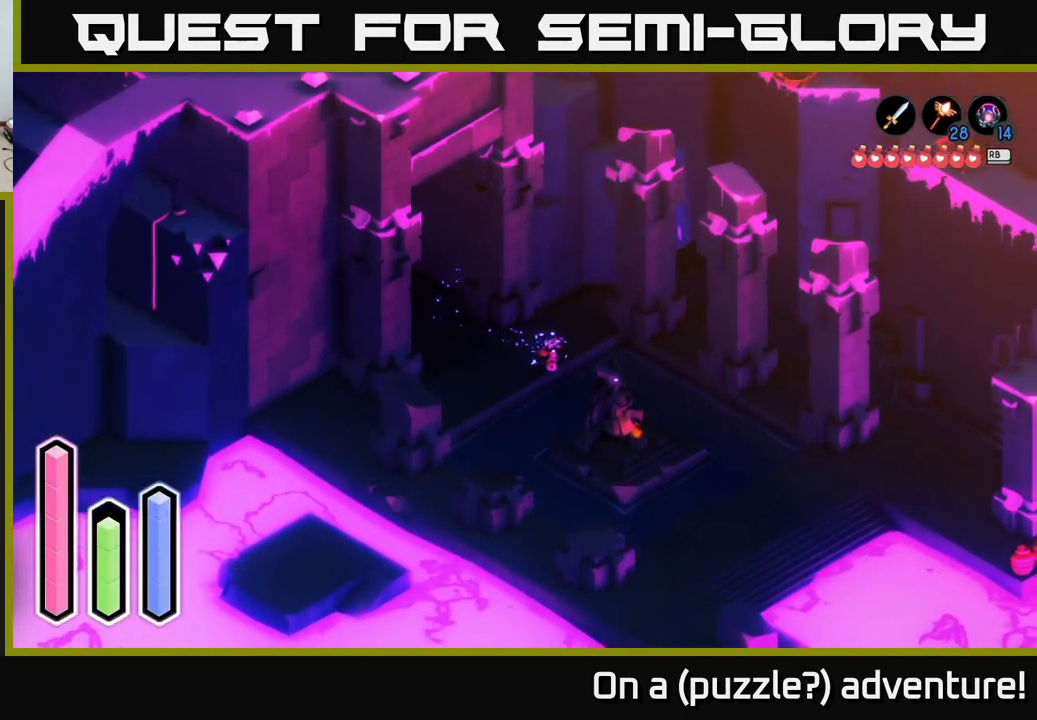
{"buttons": [], "left_stick": "up-right", "right_stick": "center", "events": [[17, "left_stick", "right"], [400, "A", "up"], [417, "left_stick", "up-right"]]}
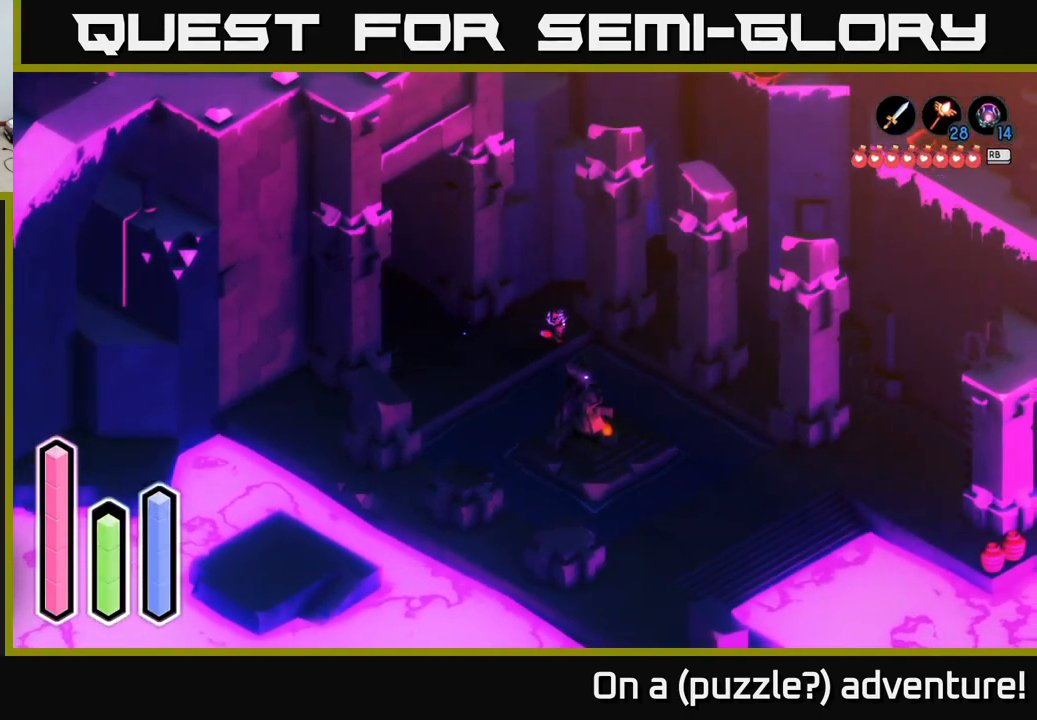
{"buttons": ["A"], "left_stick": "up-right", "right_stick": "center", "events": [[50, "A", "down"]]}
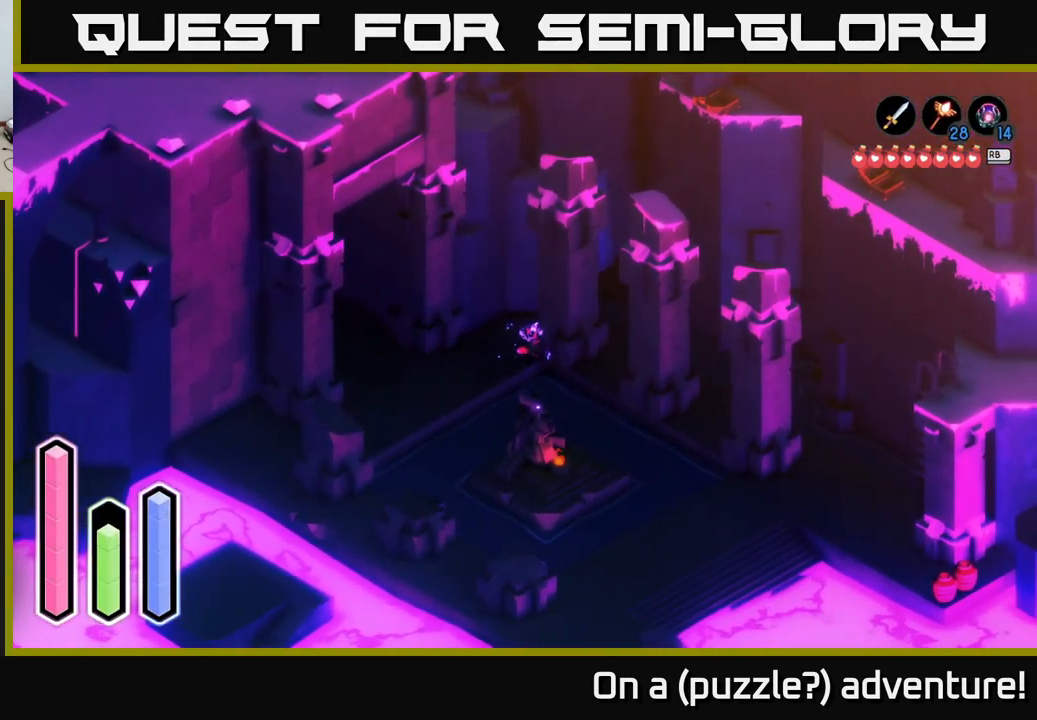
{"buttons": ["A"], "left_stick": "up", "right_stick": "center", "events": [[217, "left_stick", "right"], [433, "left_stick", "up"]]}
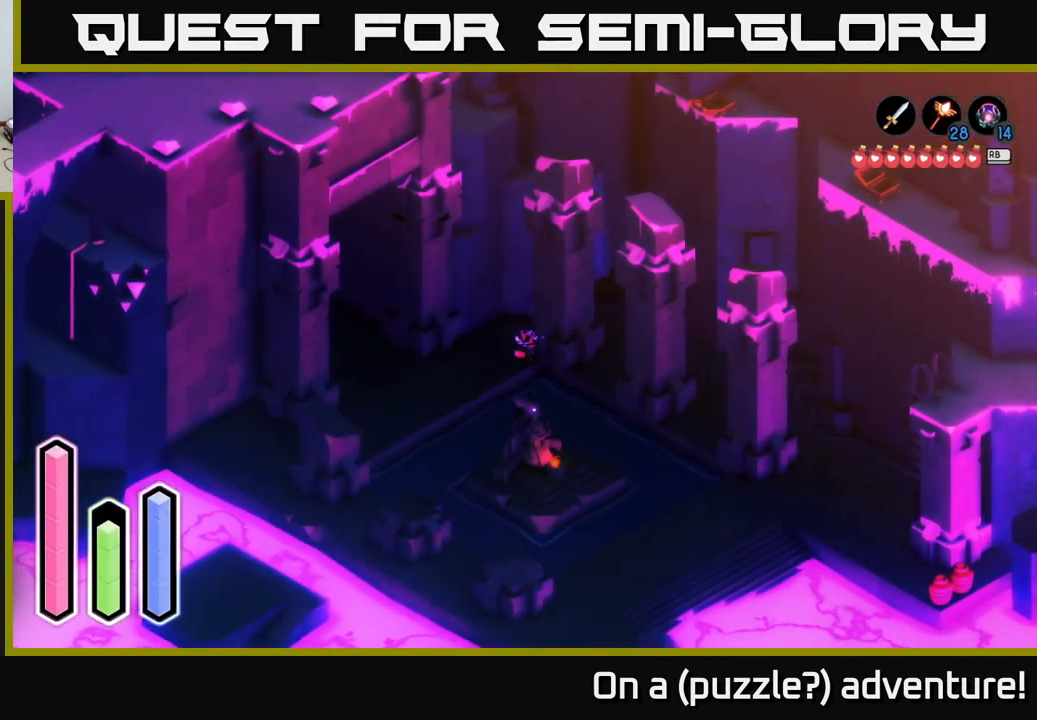
{"buttons": ["A"], "left_stick": "up-right", "right_stick": "center", "events": [[316, "left_stick", "up-right"]]}
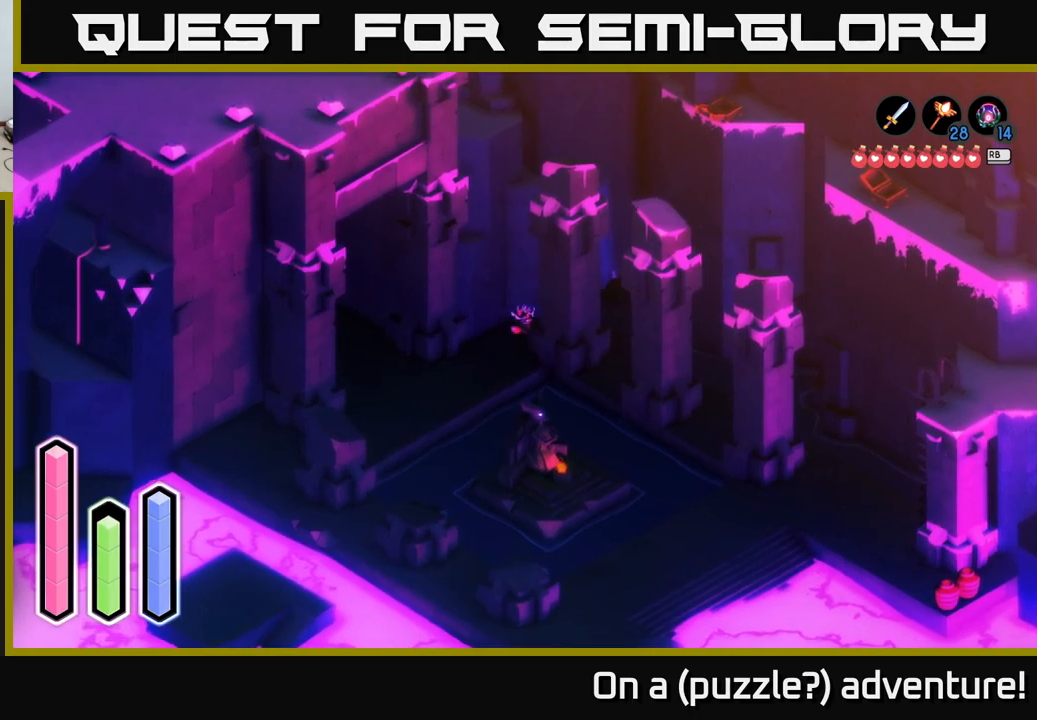
{"buttons": ["A"], "left_stick": "down-right", "right_stick": "center", "events": [[34, "left_stick", "right"], [417, "left_stick", "down-right"]]}
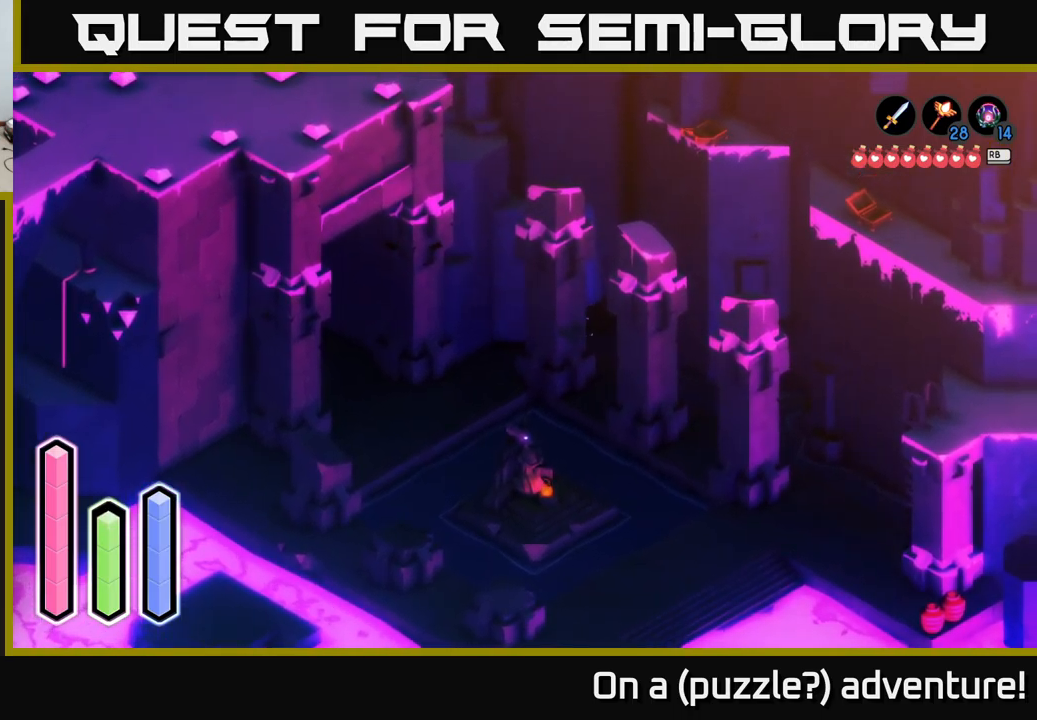
{"buttons": ["A"], "left_stick": "down-right", "right_stick": "center", "events": [[400, "A", "up"], [434, "A", "down"]]}
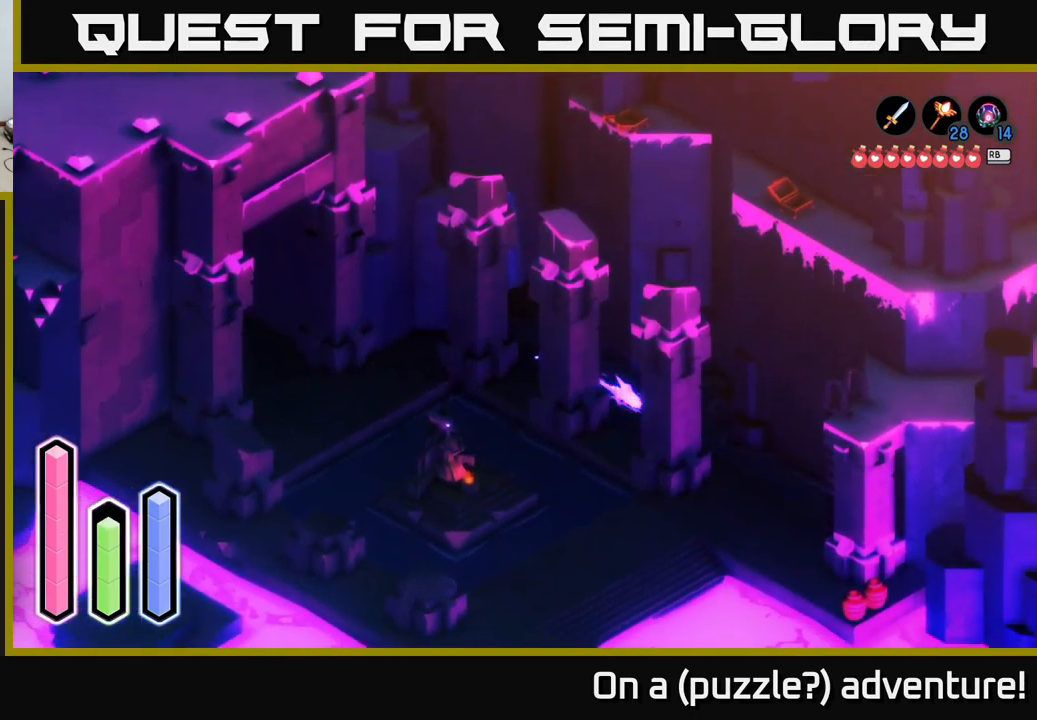
{"buttons": ["A"], "left_stick": "down-right", "right_stick": "center", "events": []}
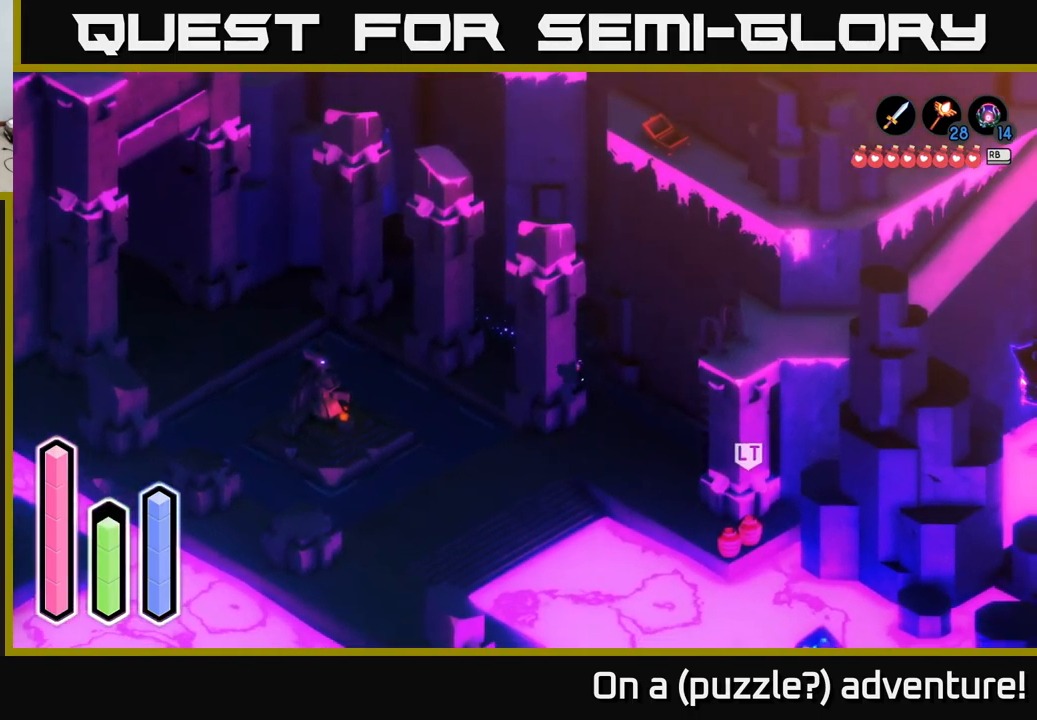
{"buttons": ["A"], "left_stick": "down", "right_stick": "center", "events": [[200, "left_stick", "down"]]}
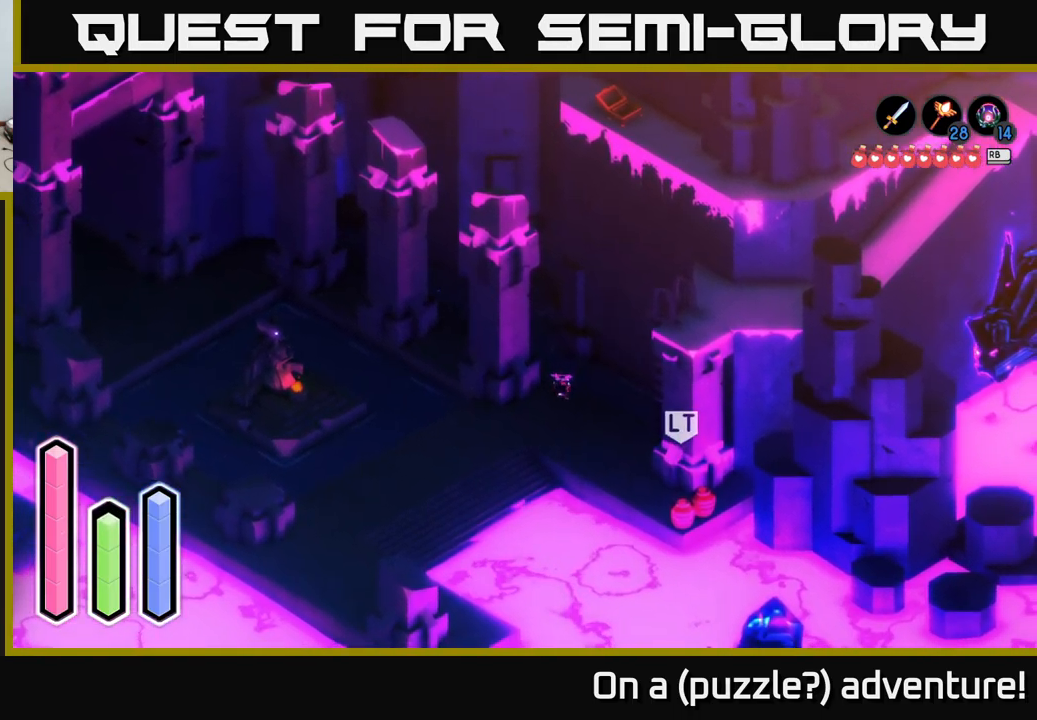
{"buttons": [], "left_stick": "right", "right_stick": "center", "events": [[17, "left_stick", "down-left"], [167, "left_stick", "down-right"], [234, "A", "up"], [467, "left_stick", "right"]]}
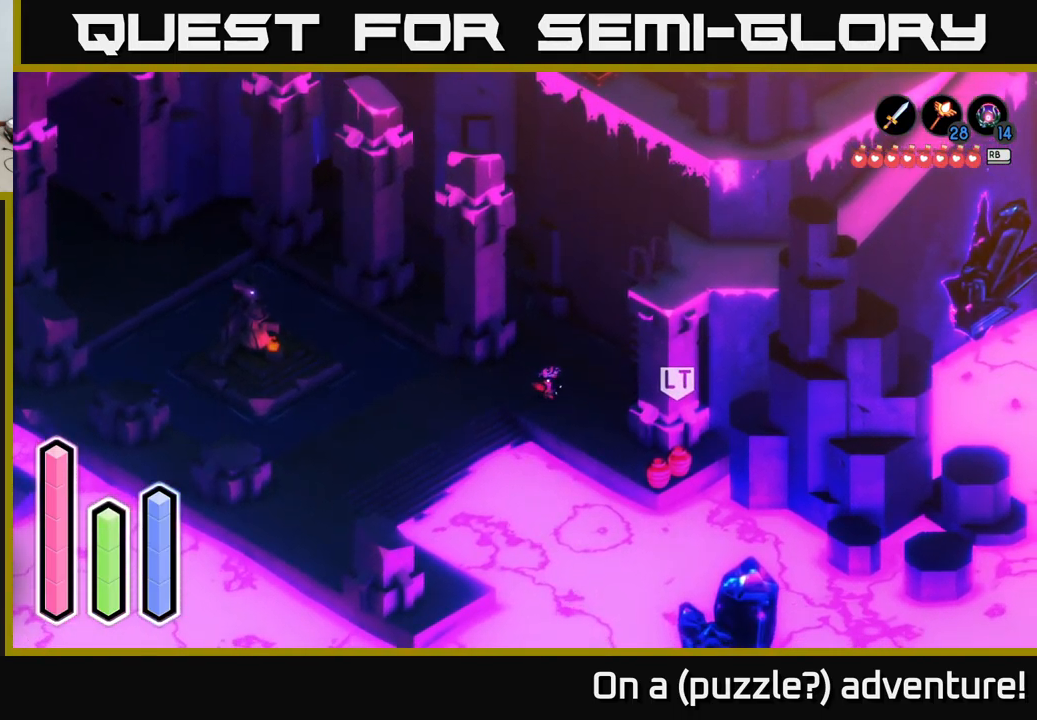
{"buttons": [], "left_stick": "right", "right_stick": "center", "events": []}